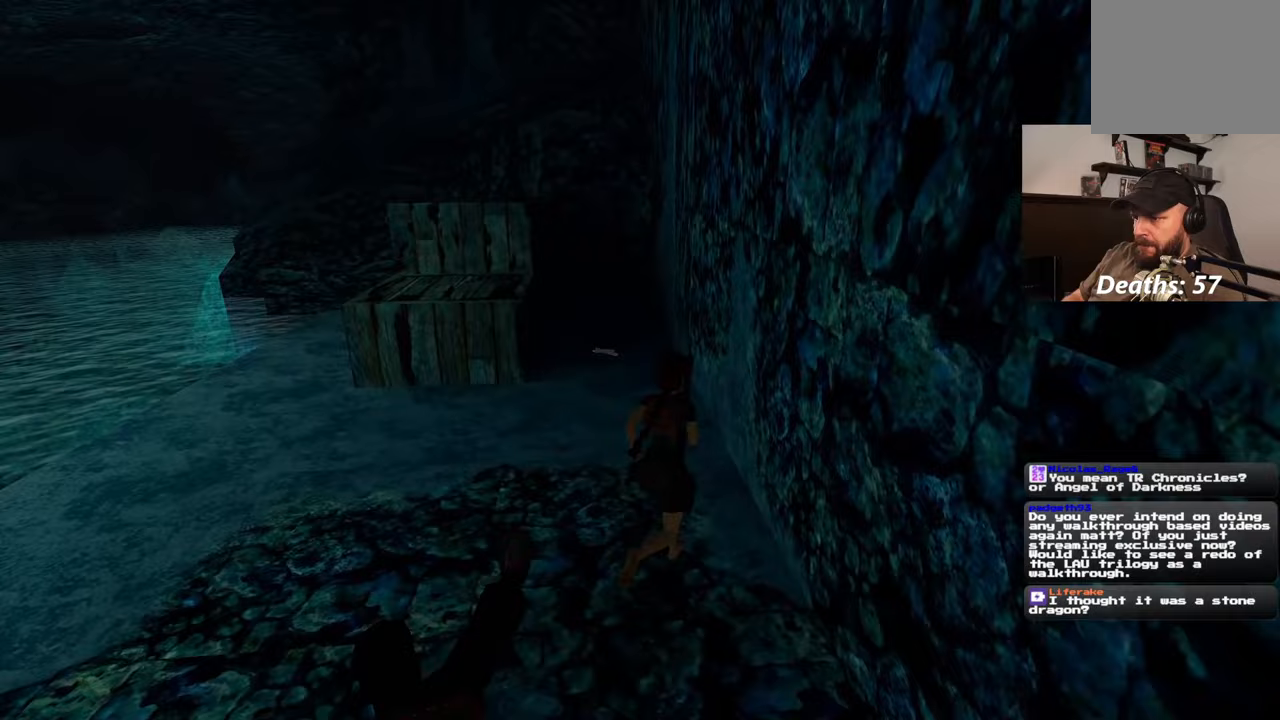
Gameplay with a controller (PlayStation layout); each line is a JSON object with the inputs held at the frame after it. "events" lists button and stick changes between this image and that frame as [ms after this image, input, new state], when the widget could be followed in between. Not read: CROSS L2 L3 R2 R3 START.
{"buttons": [], "left_stick": "up", "right_stick": "center", "events": []}
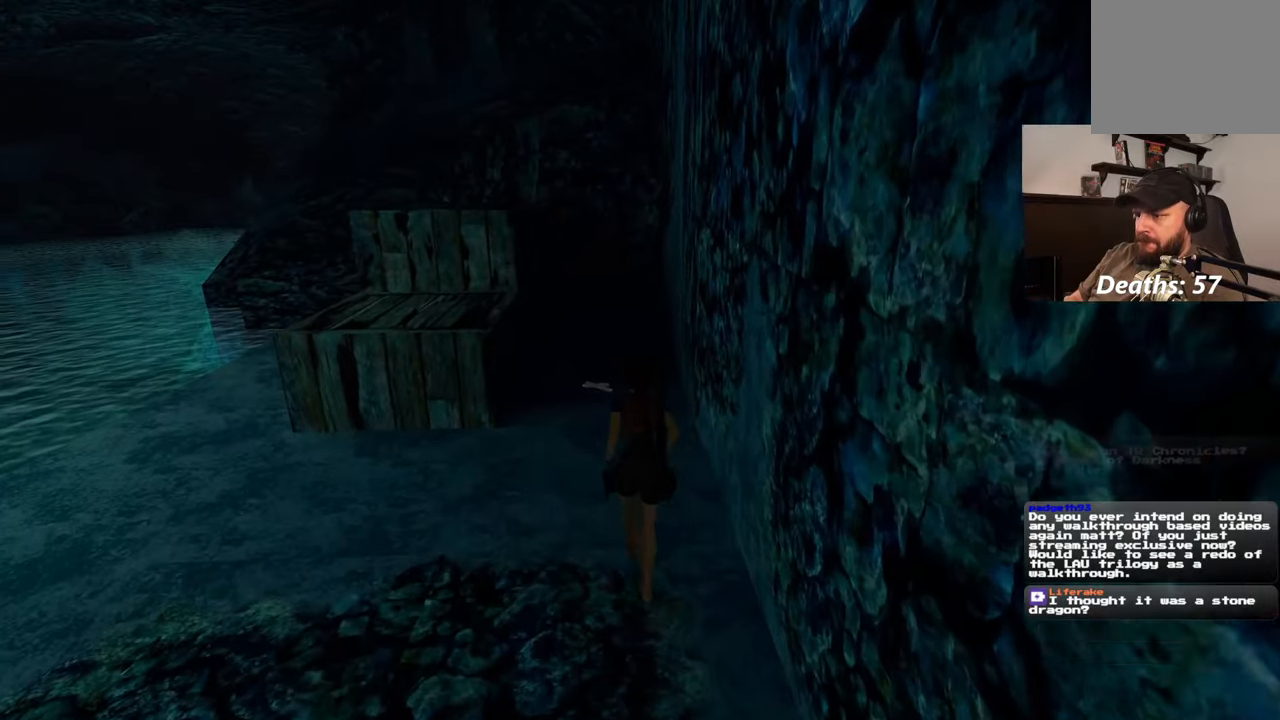
{"buttons": [], "left_stick": "up", "right_stick": "center", "events": []}
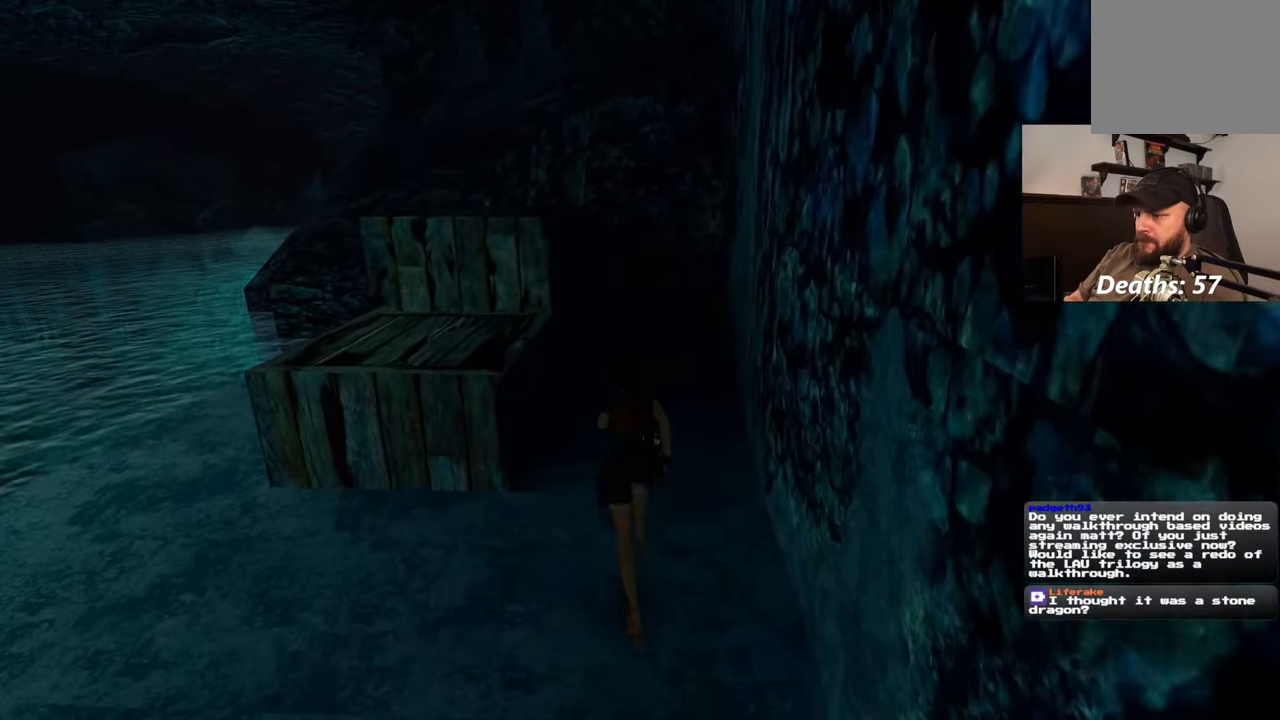
{"buttons": [], "left_stick": "center", "right_stick": "center", "events": [[217, "CIRCLE", "down"], [317, "left_stick", "center"], [333, "CIRCLE", "up"]]}
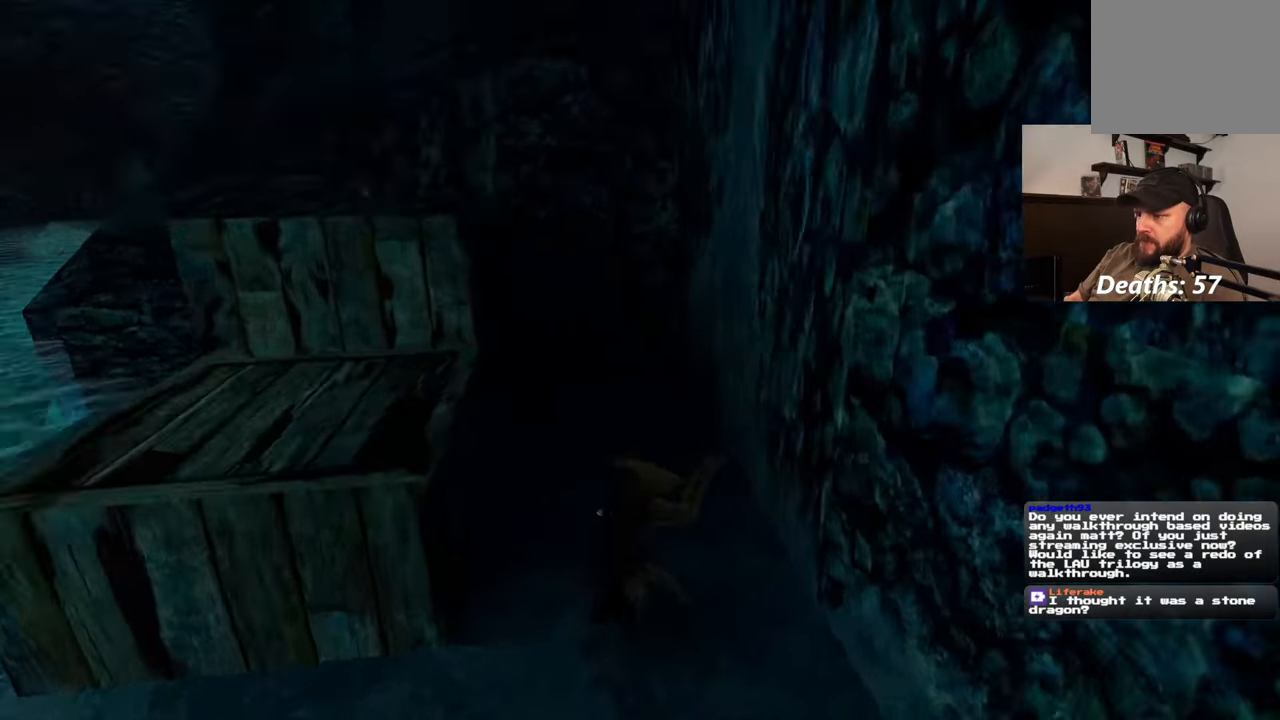
{"buttons": [], "left_stick": "center", "right_stick": "center", "events": []}
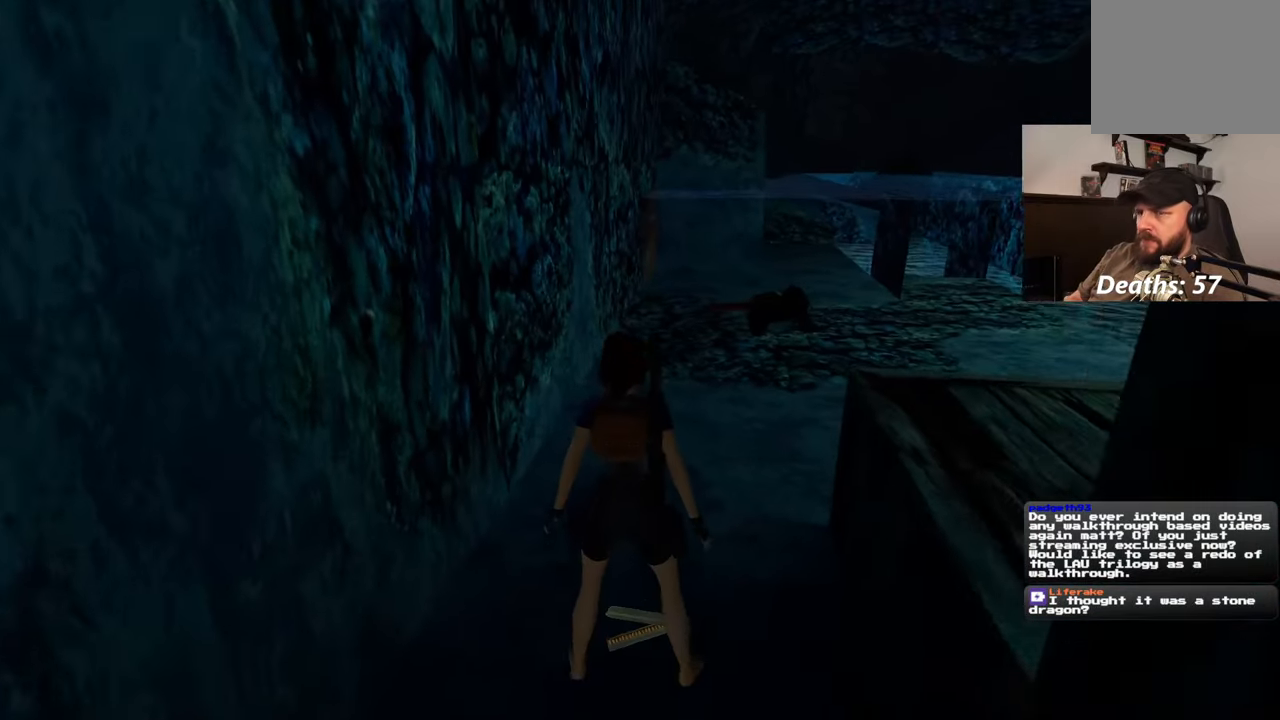
{"buttons": [], "left_stick": "center", "right_stick": "center", "events": []}
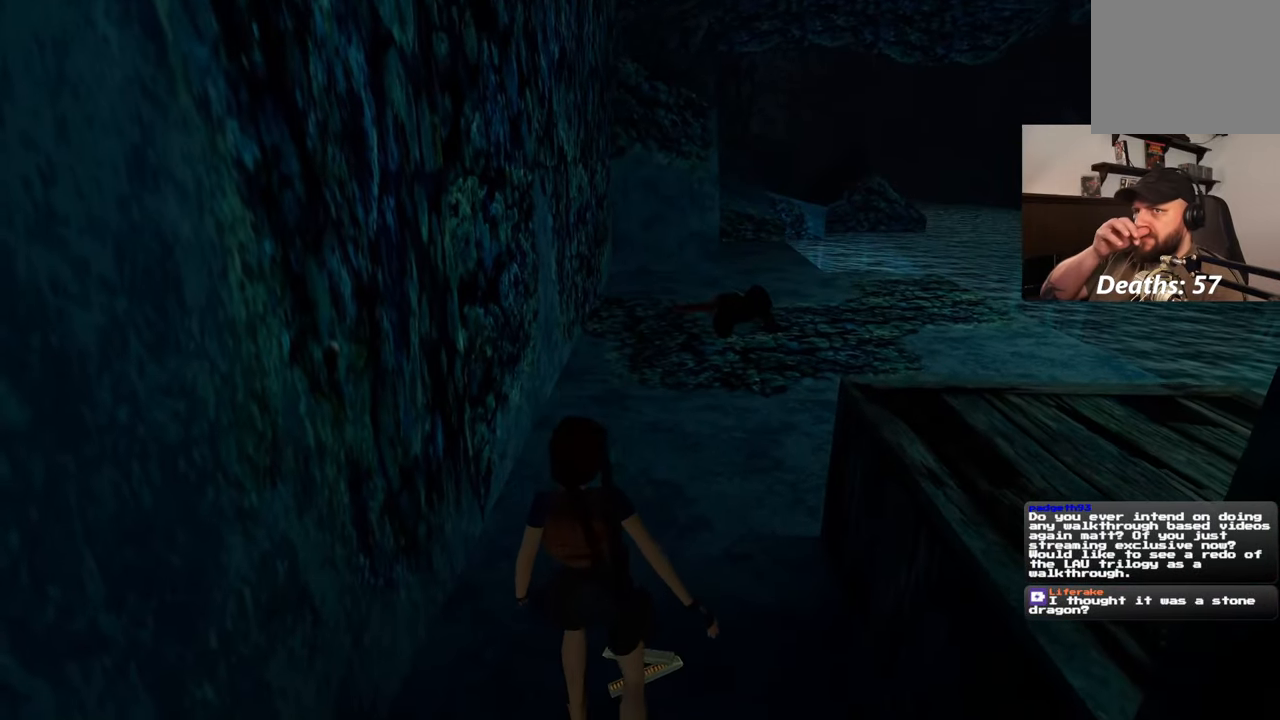
{"buttons": [], "left_stick": "up", "right_stick": "center", "events": [[383, "left_stick", "up"]]}
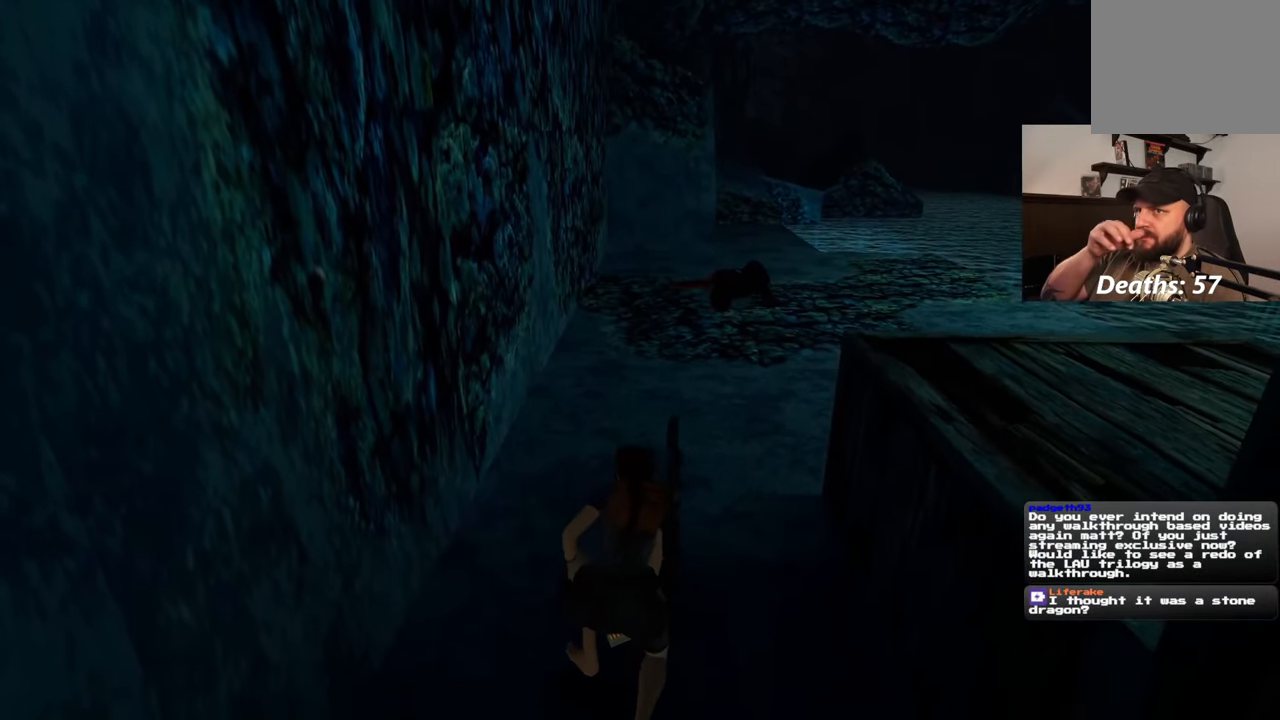
{"buttons": [], "left_stick": "up", "right_stick": "center", "events": []}
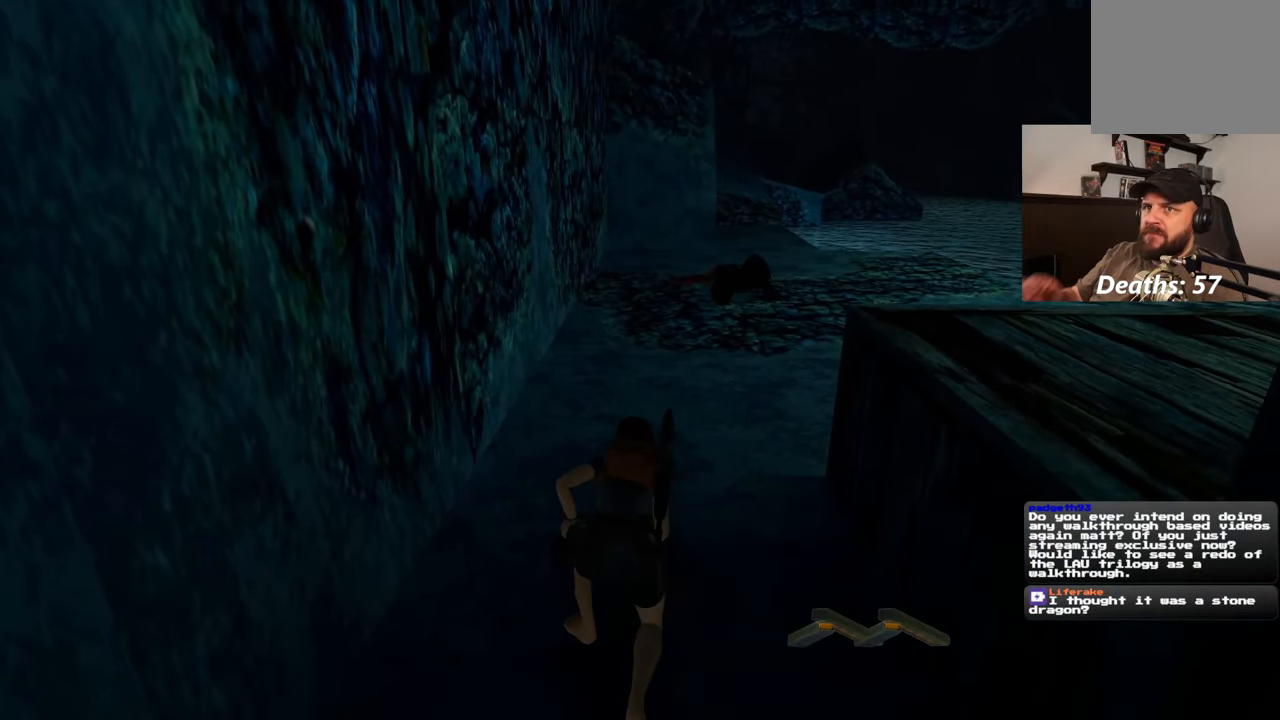
{"buttons": [], "left_stick": "up", "right_stick": "center", "events": []}
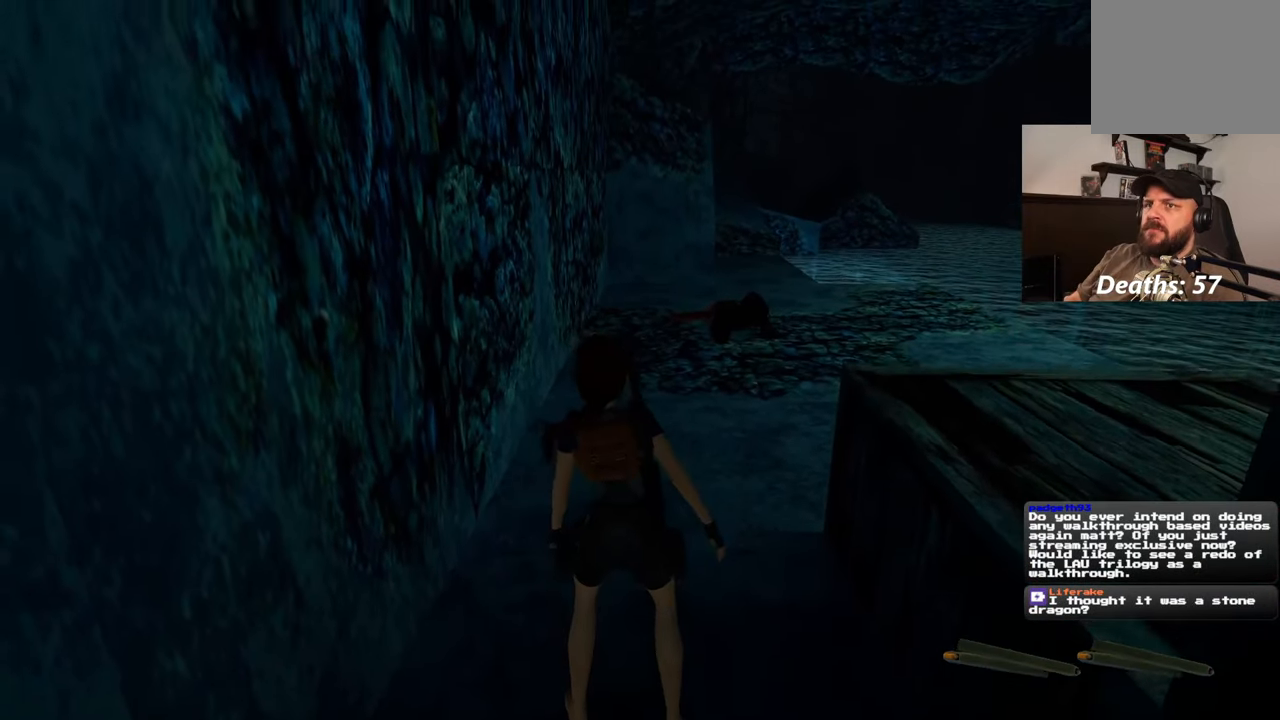
{"buttons": [], "left_stick": "up", "right_stick": "down-right", "events": [[433, "right_stick", "down-right"]]}
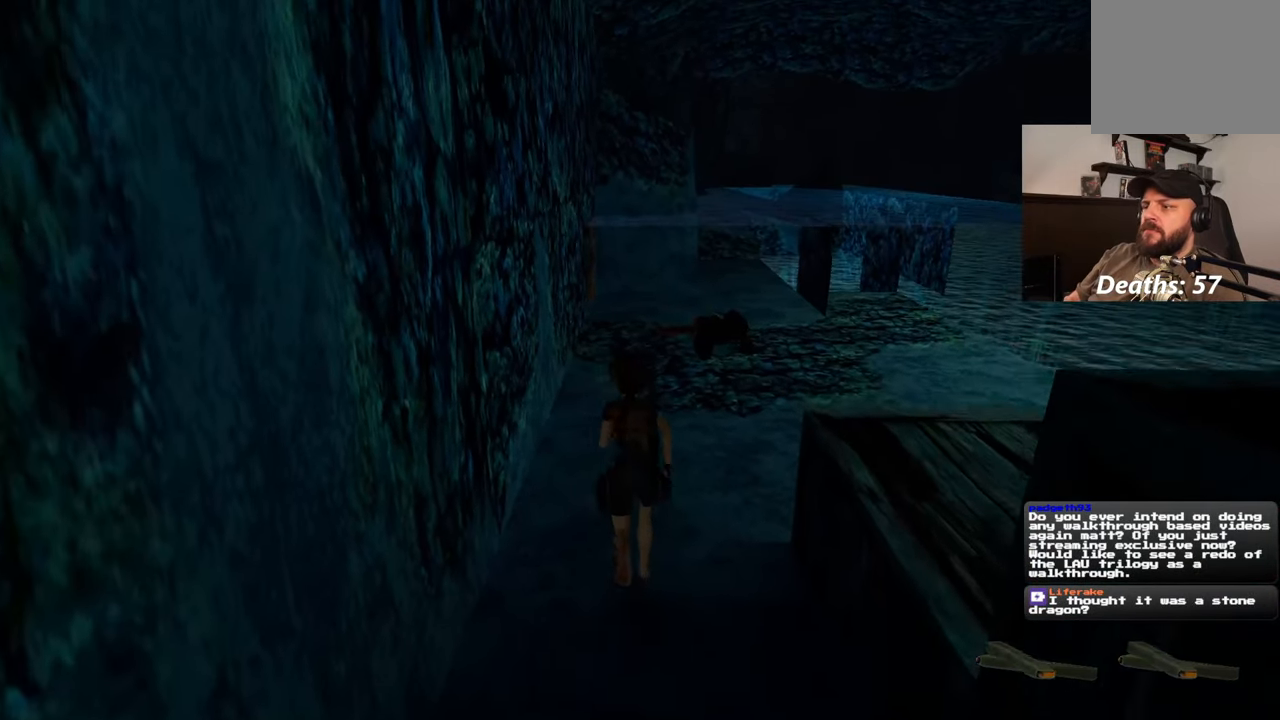
{"buttons": ["SQUARE"], "left_stick": "up", "right_stick": "center", "events": [[50, "right_stick", "center"], [200, "SQUARE", "down"]]}
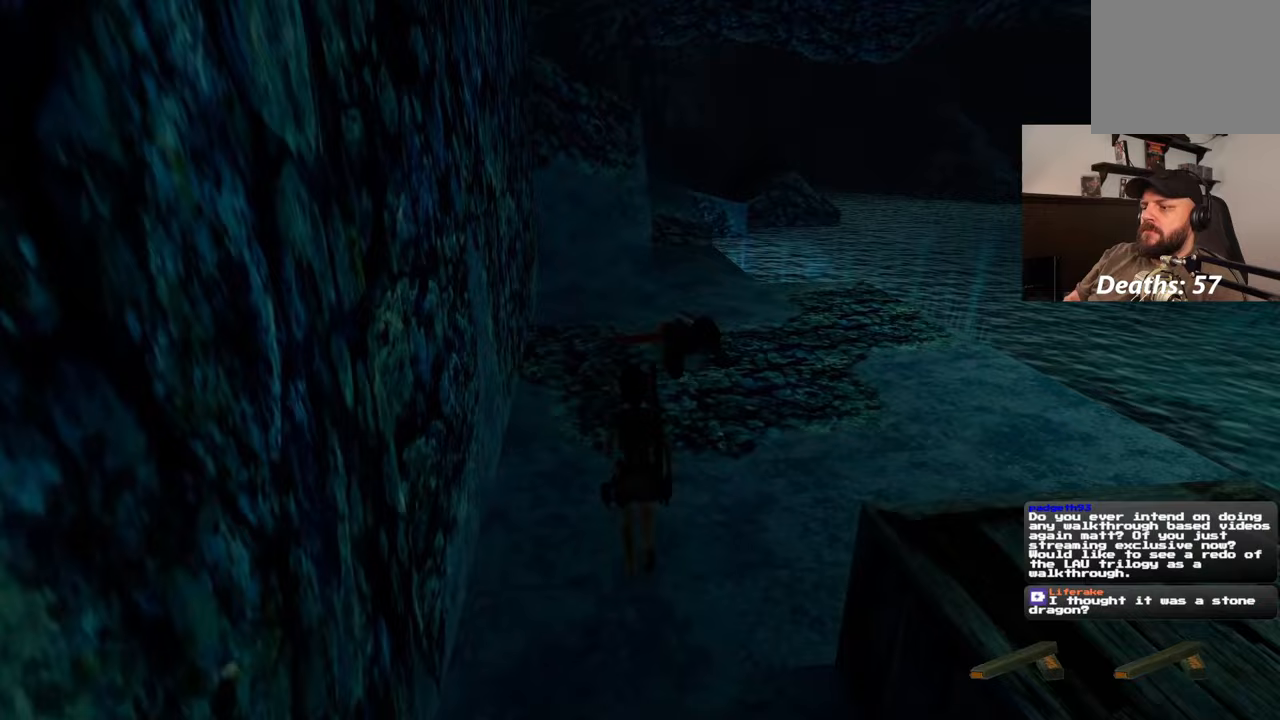
{"buttons": [], "left_stick": "up", "right_stick": "center", "events": [[333, "SQUARE", "up"]]}
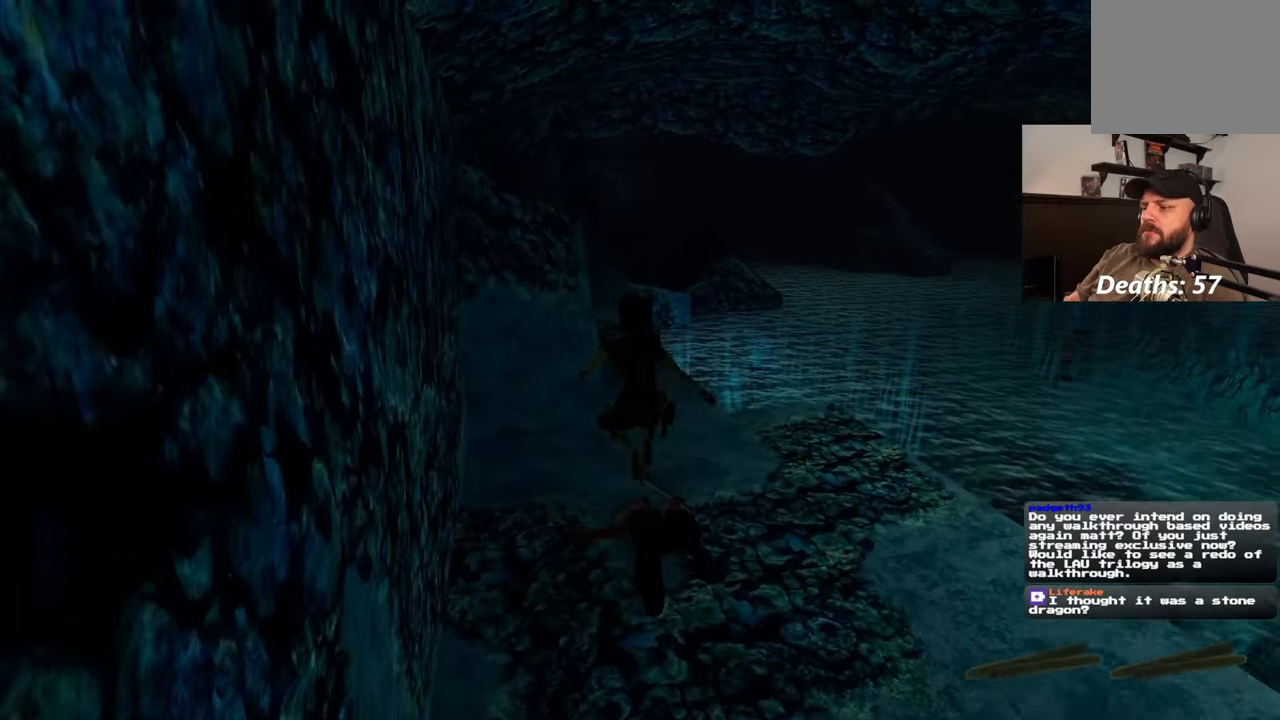
{"buttons": [], "left_stick": "up", "right_stick": "center", "events": [[183, "right_stick", "up"], [300, "right_stick", "center"]]}
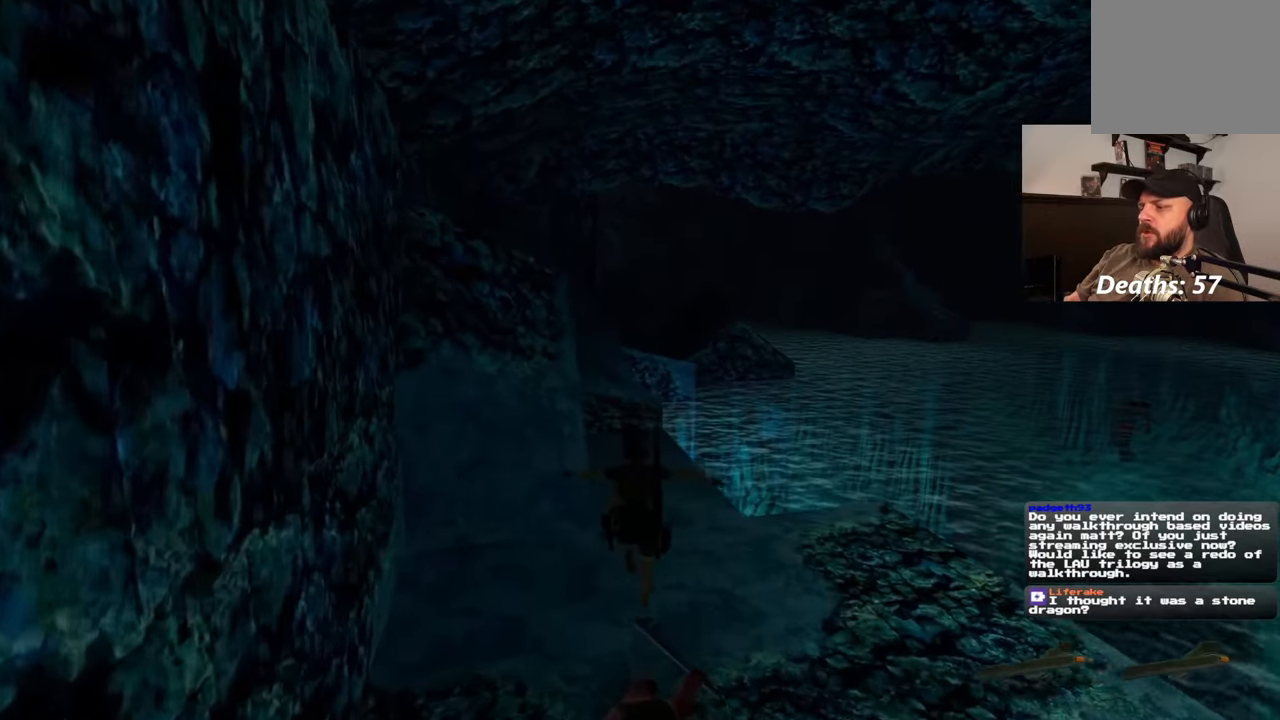
{"buttons": [], "left_stick": "up", "right_stick": "center", "events": []}
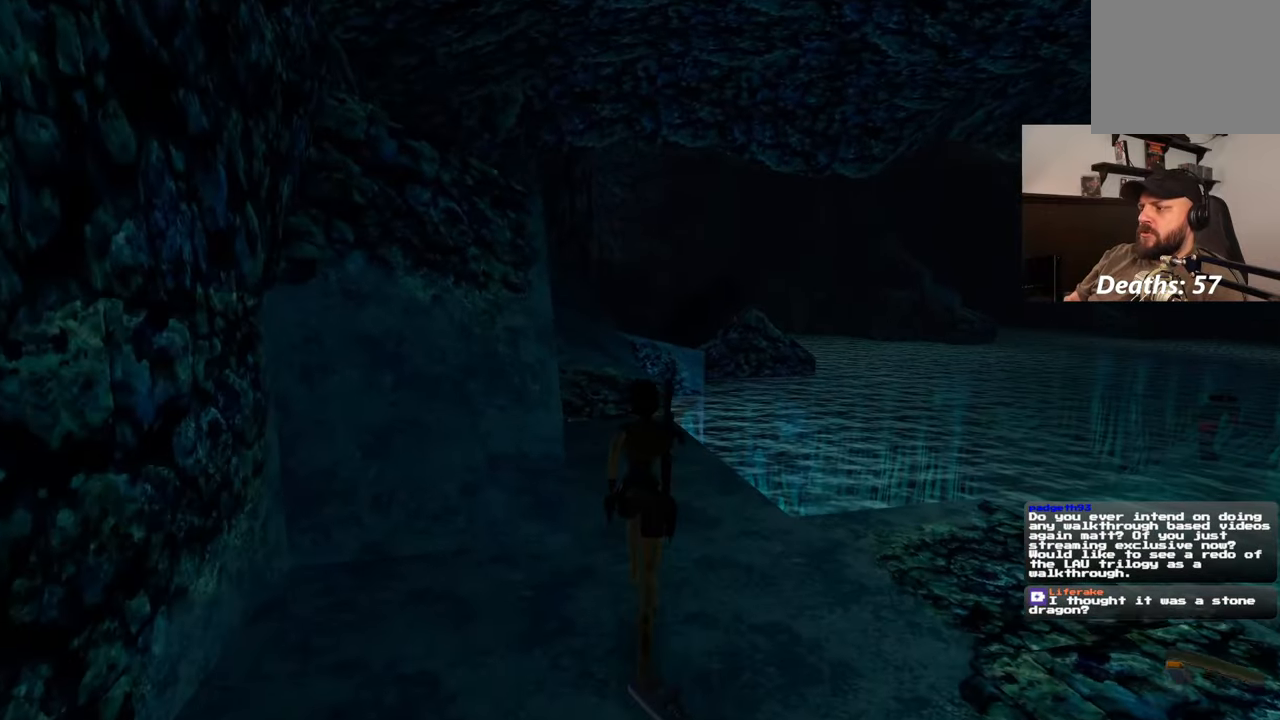
{"buttons": ["SQUARE"], "left_stick": "up", "right_stick": "center", "events": [[350, "SQUARE", "down"]]}
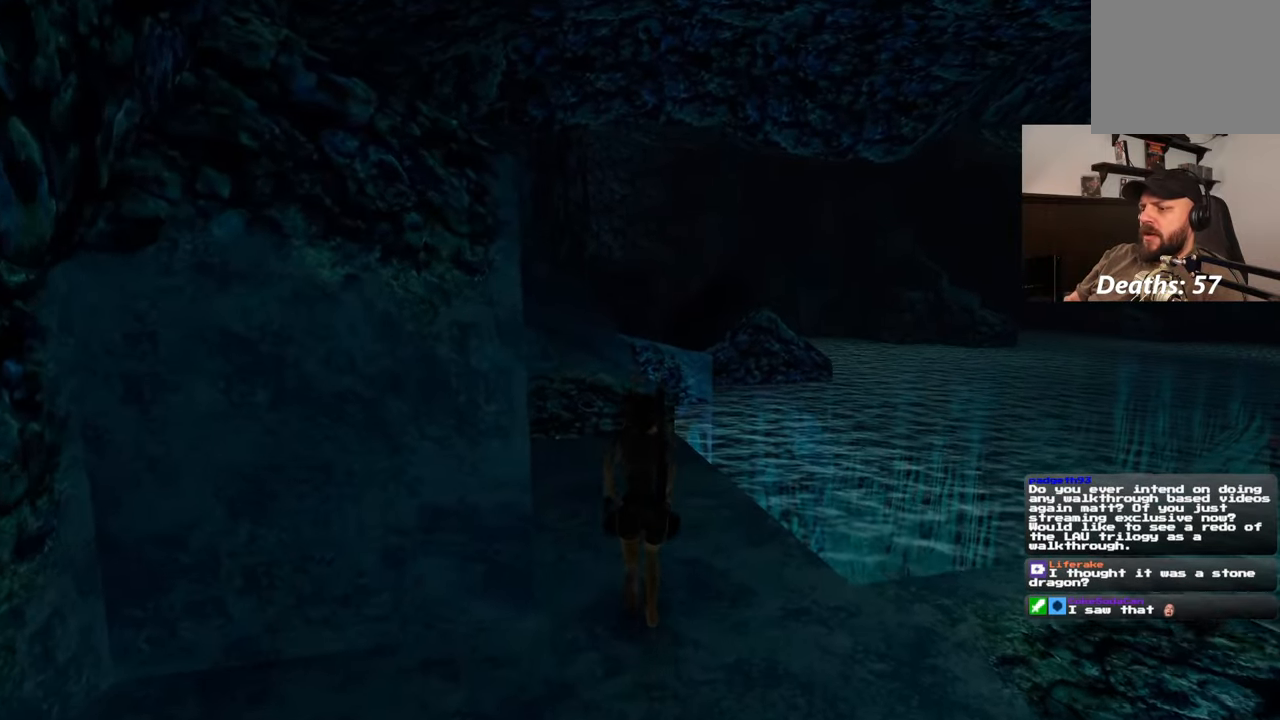
{"buttons": ["SQUARE"], "left_stick": "up-left", "right_stick": "center", "events": [[150, "left_stick", "up-left"]]}
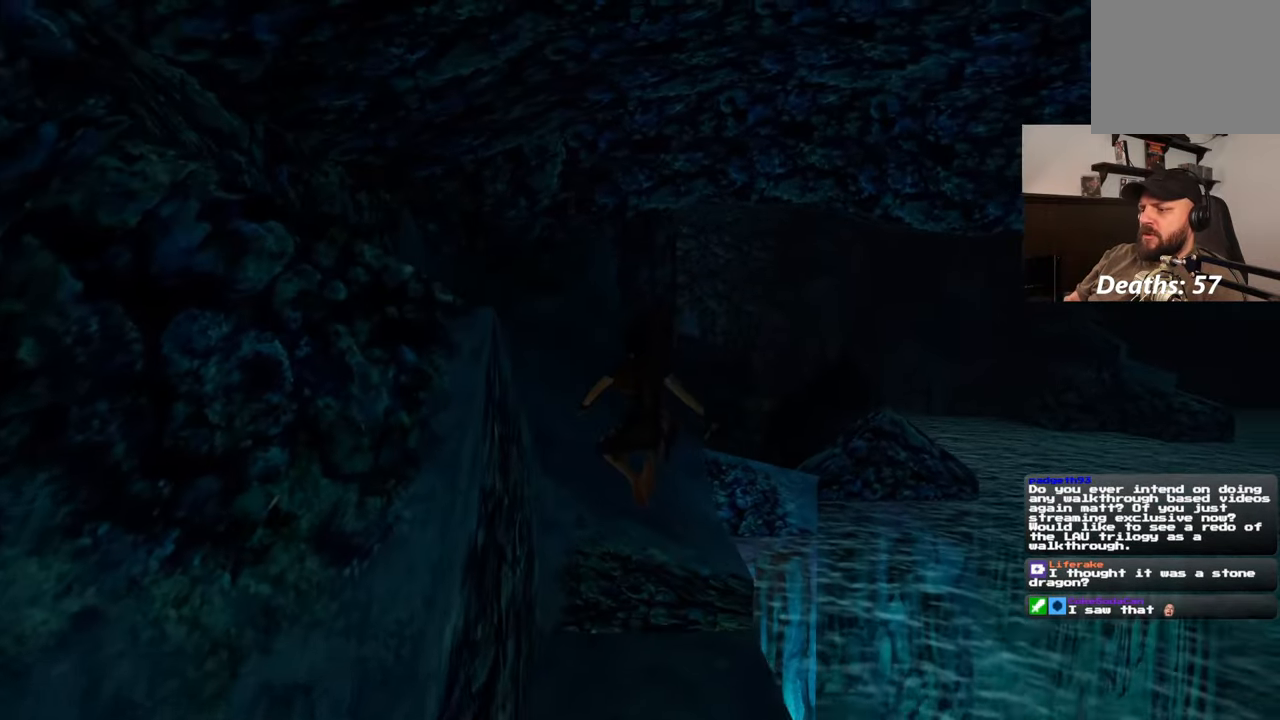
{"buttons": [], "left_stick": "up", "right_stick": "center", "events": [[17, "left_stick", "up"], [183, "SQUARE", "up"]]}
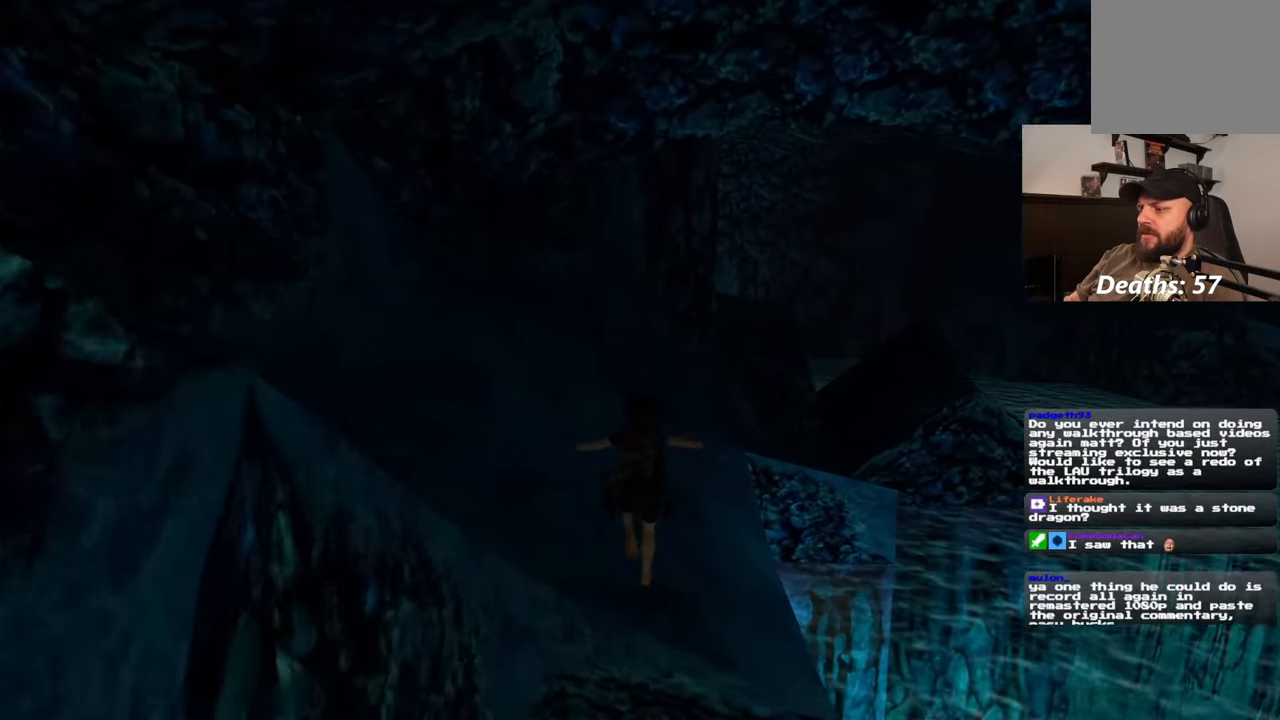
{"buttons": [], "left_stick": "up", "right_stick": "down-right", "events": [[417, "right_stick", "down-right"]]}
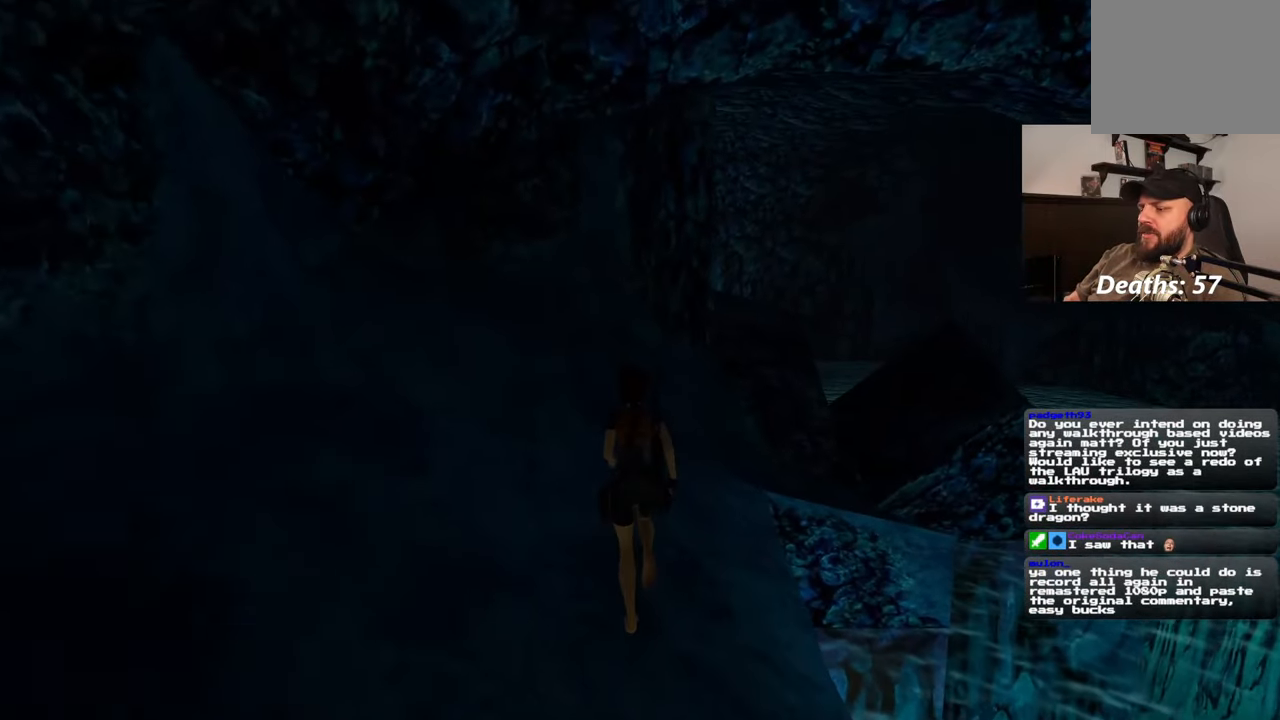
{"buttons": [], "left_stick": "up", "right_stick": "center", "events": [[100, "right_stick", "center"]]}
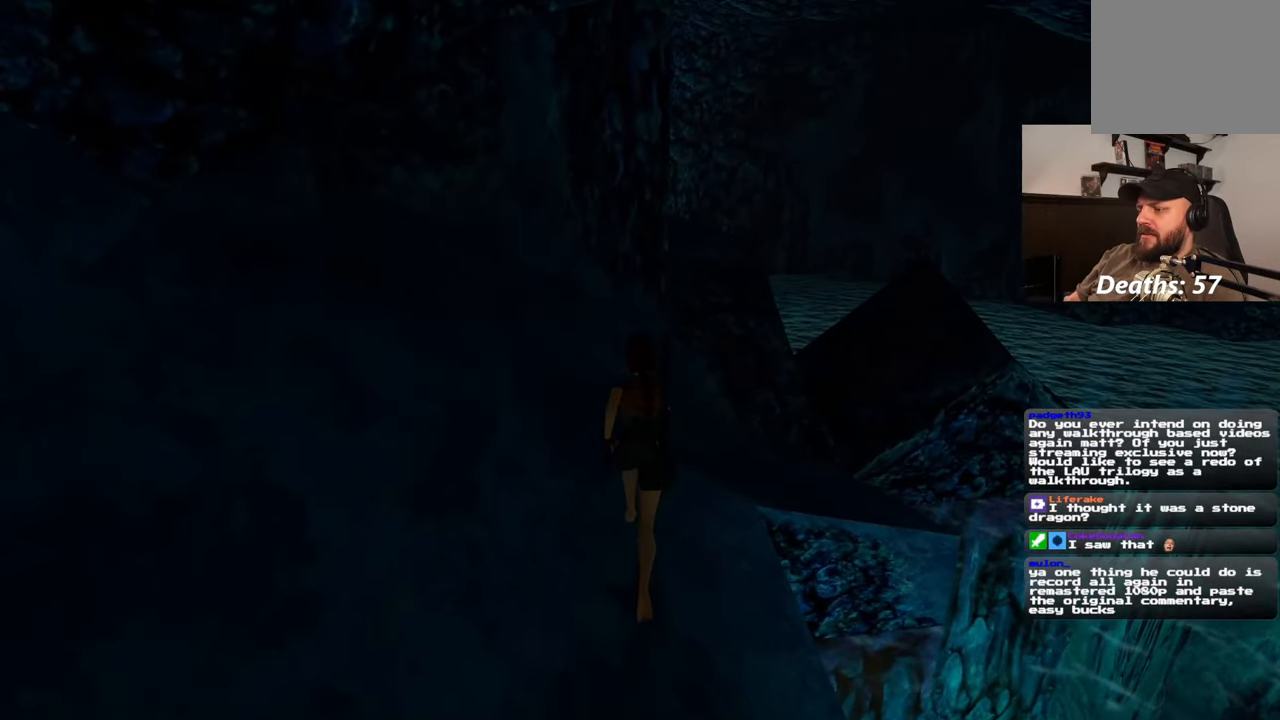
{"buttons": [], "left_stick": "up-right", "right_stick": "center", "events": [[117, "right_stick", "down-right"], [250, "right_stick", "center"], [317, "left_stick", "up-right"]]}
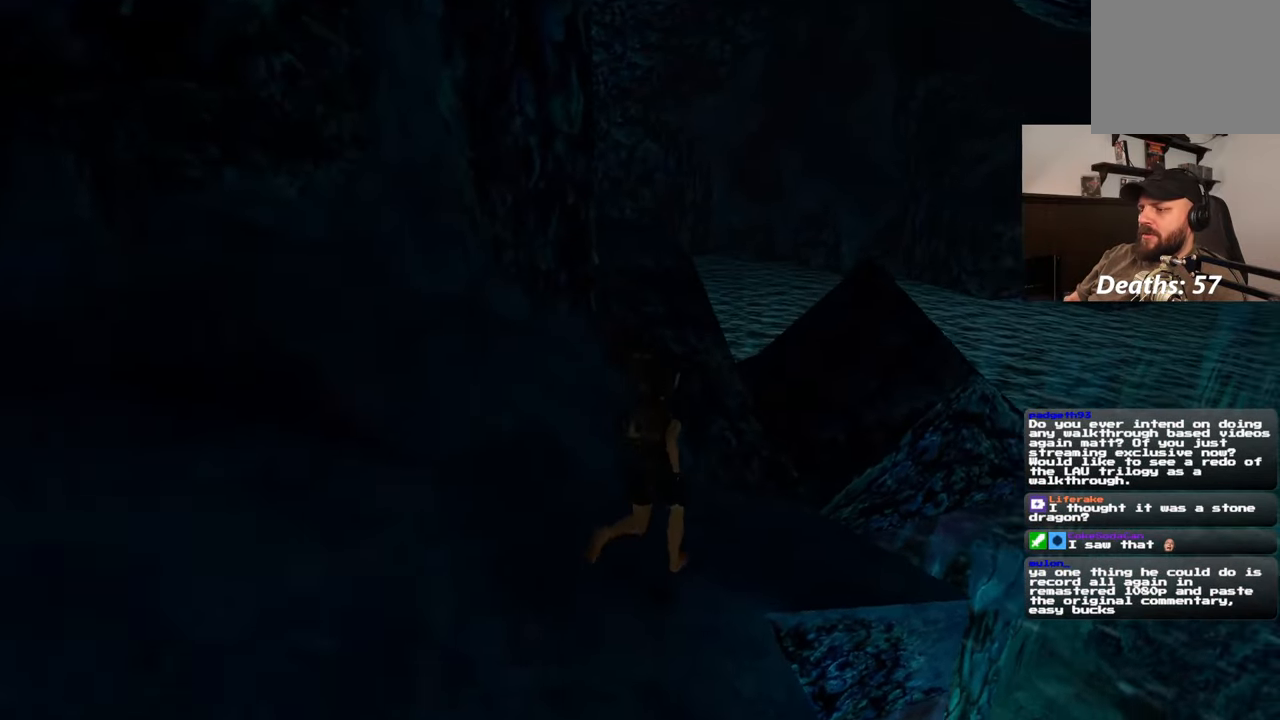
{"buttons": [], "left_stick": "up-right", "right_stick": "center", "events": [[33, "right_stick", "down-left"], [500, "right_stick", "center"]]}
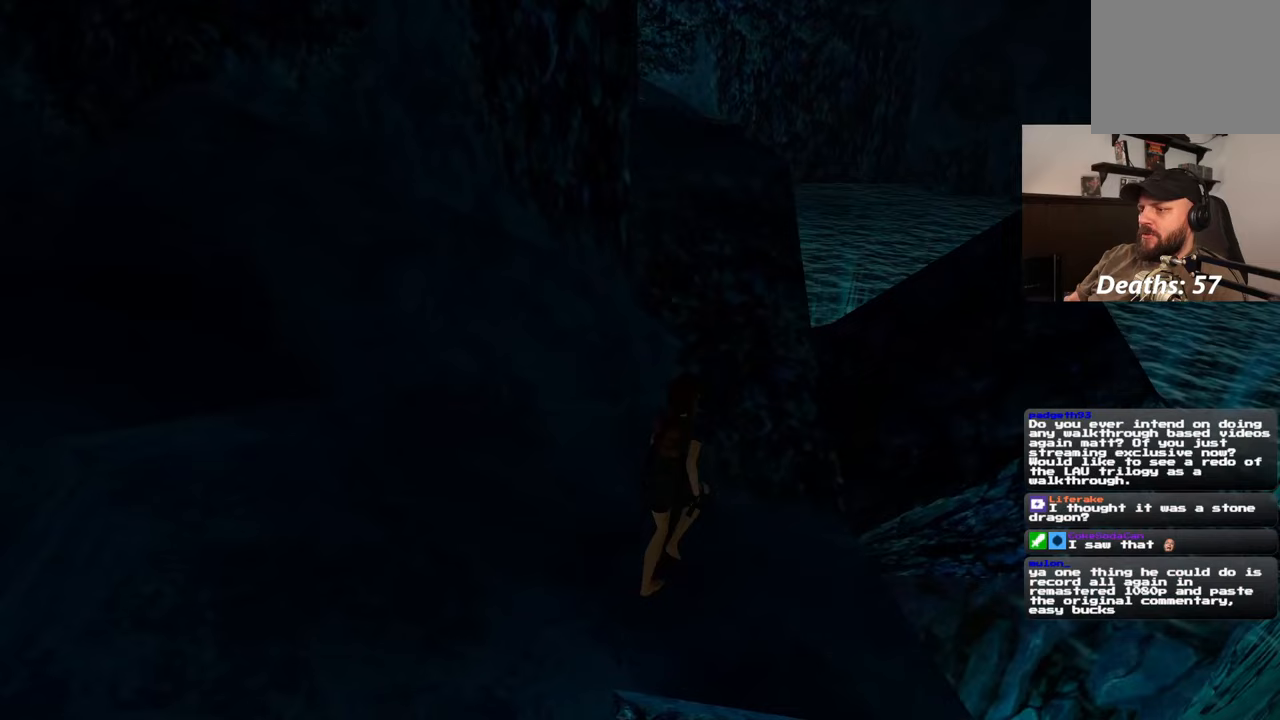
{"buttons": [], "left_stick": "up", "right_stick": "center", "events": [[267, "left_stick", "up"]]}
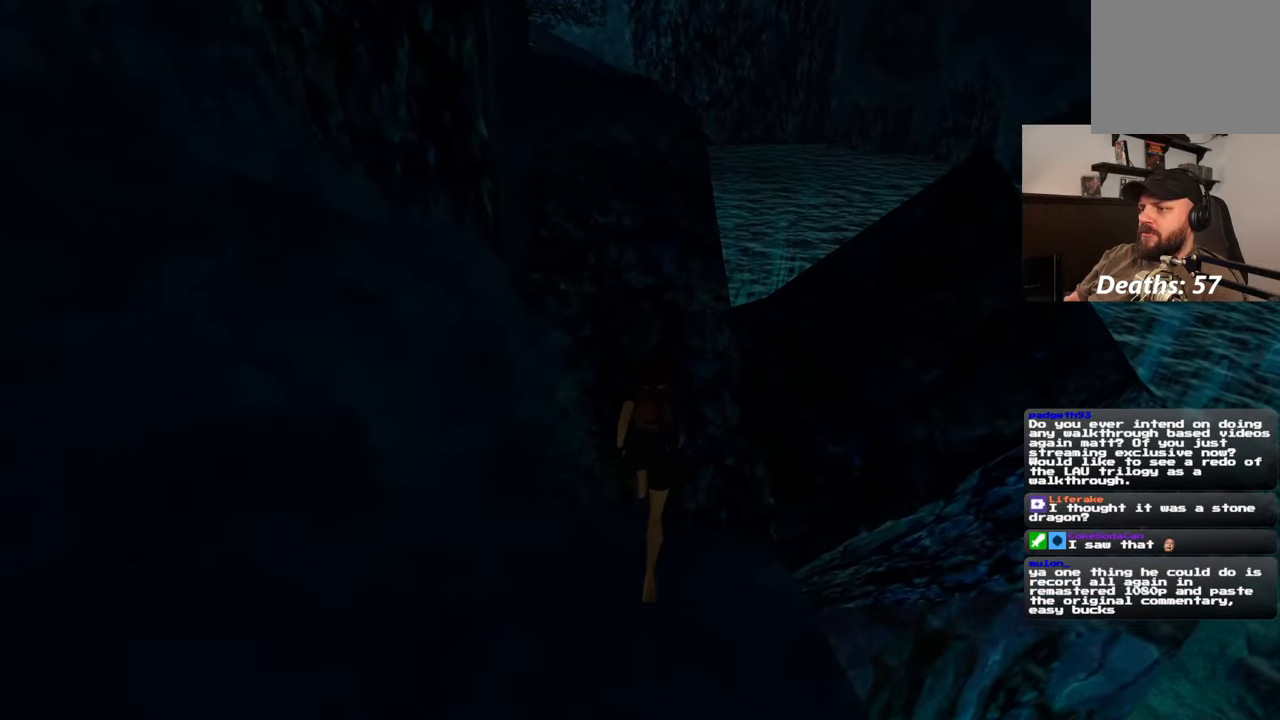
{"buttons": [], "left_stick": "up", "right_stick": "center", "events": []}
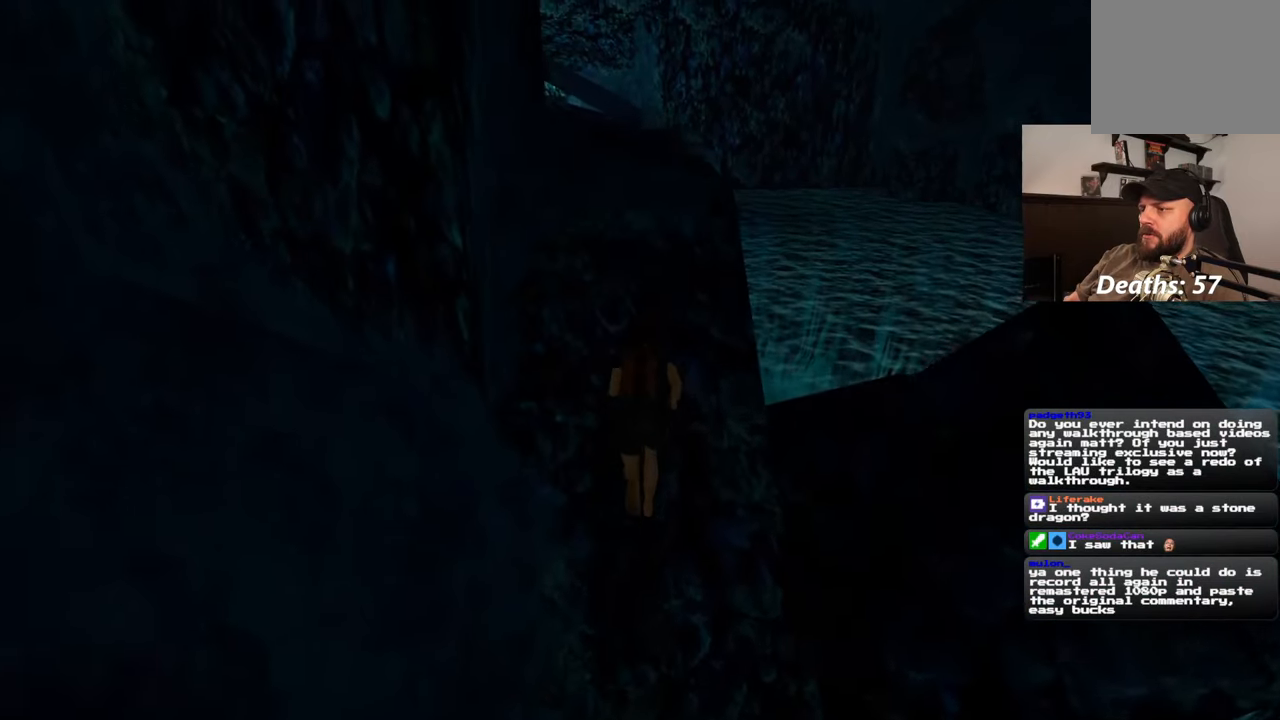
{"buttons": ["SQUARE"], "left_stick": "up", "right_stick": "center", "events": [[283, "SQUARE", "down"]]}
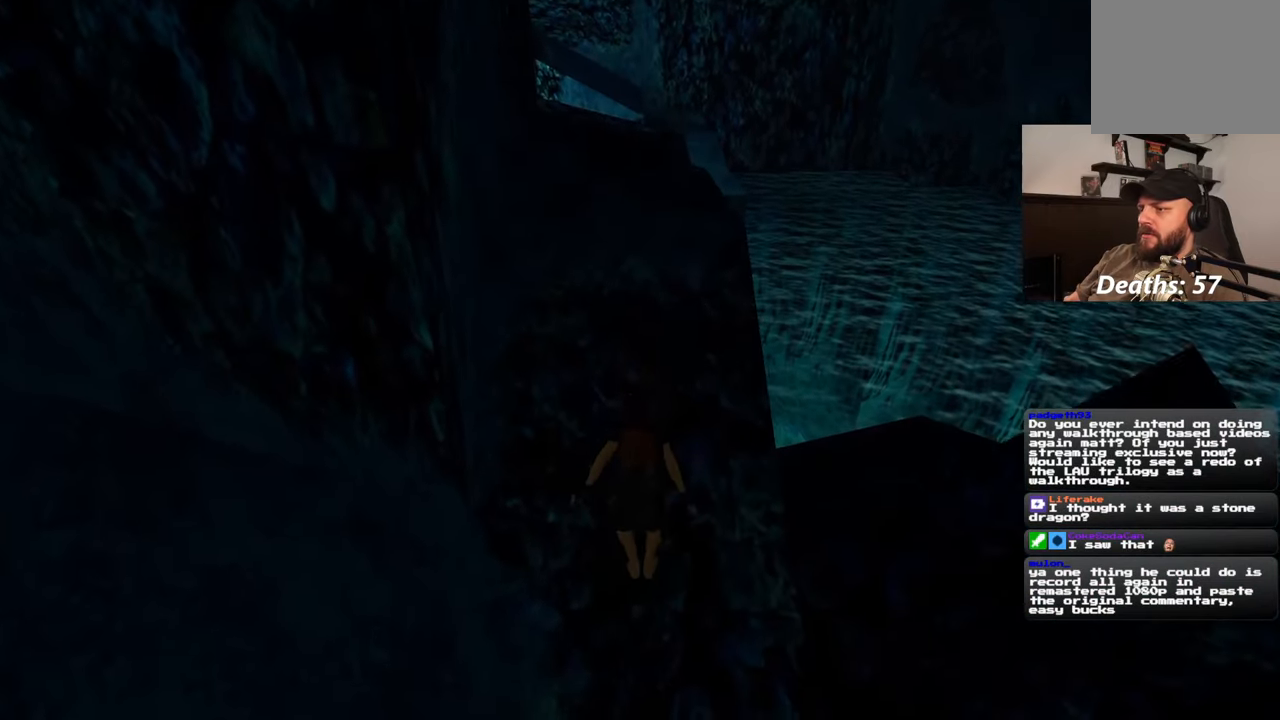
{"buttons": [], "left_stick": "up", "right_stick": "center", "events": [[67, "SQUARE", "up"], [283, "right_stick", "left"], [500, "right_stick", "center"]]}
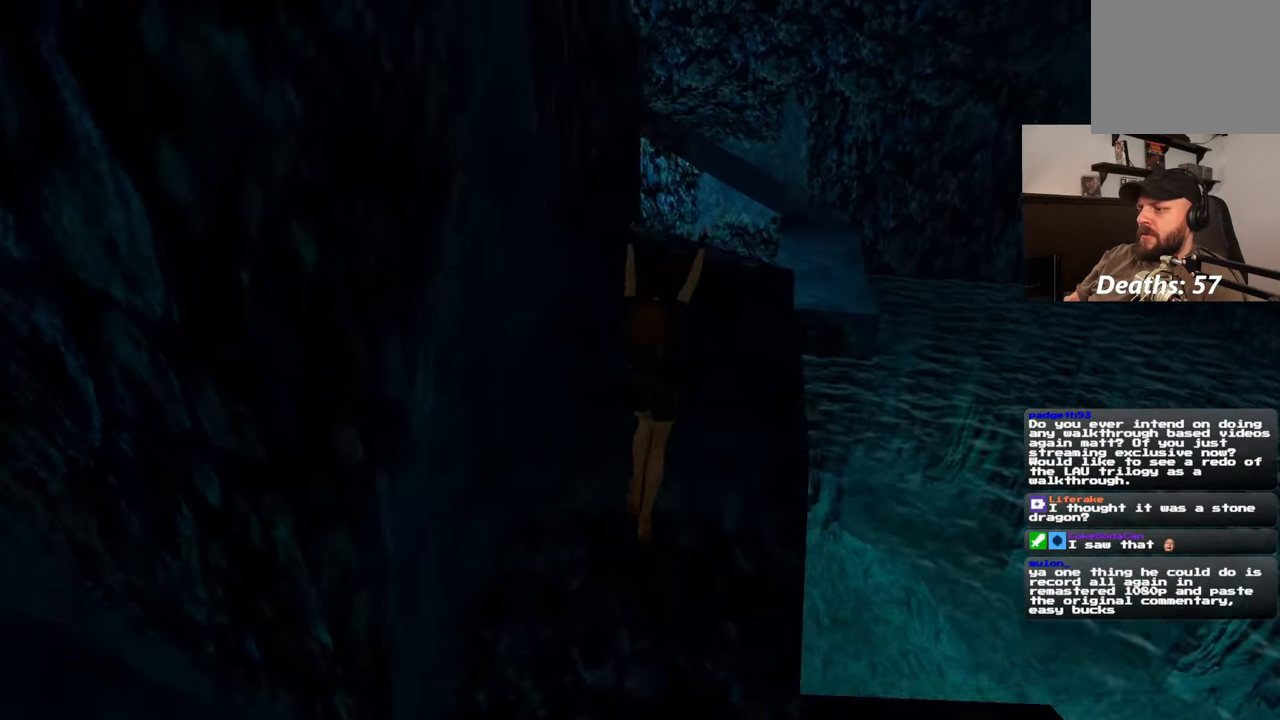
{"buttons": [], "left_stick": "up", "right_stick": "center", "events": []}
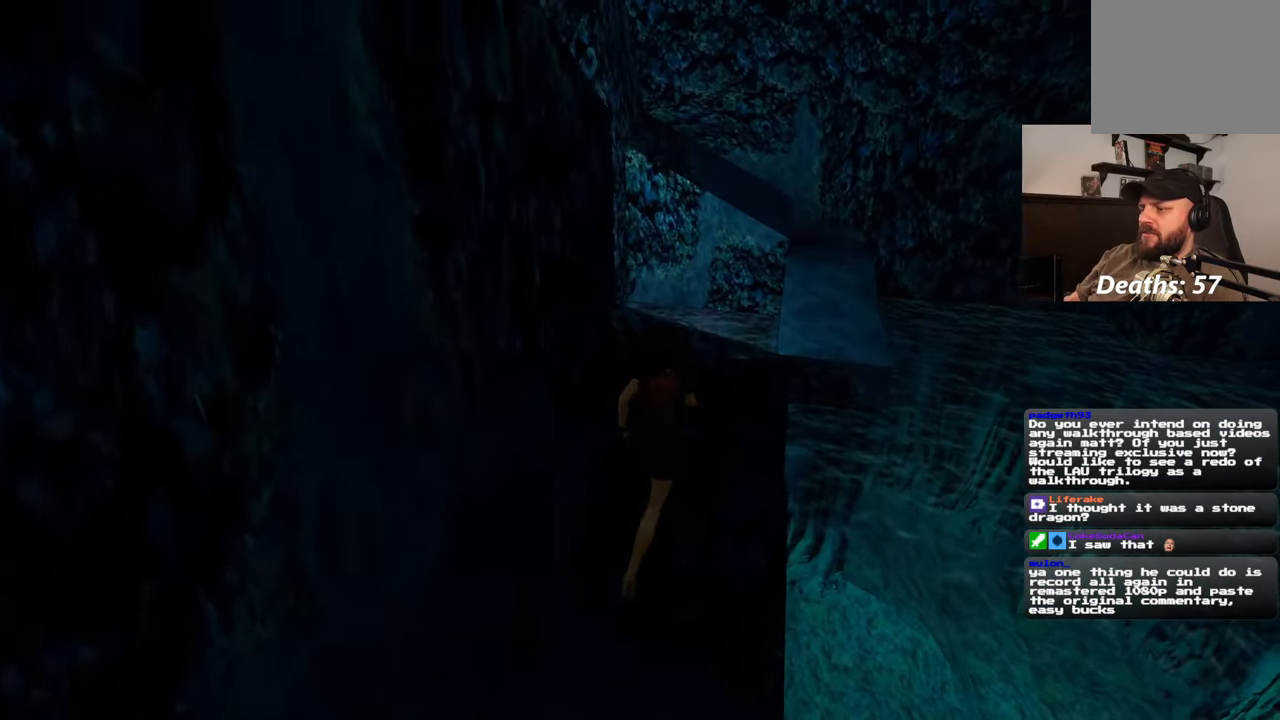
{"buttons": [], "left_stick": "up-right", "right_stick": "left", "events": [[33, "right_stick", "down-left"], [83, "left_stick", "up-right"], [233, "right_stick", "left"]]}
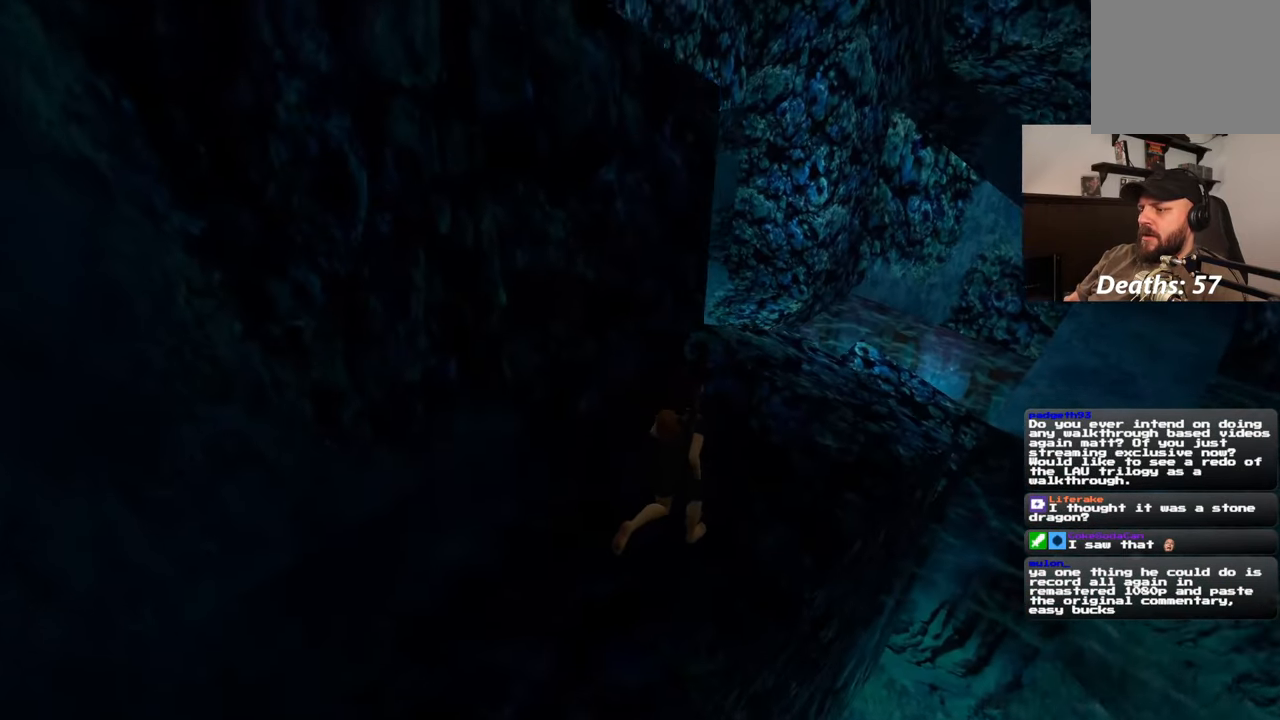
{"buttons": [], "left_stick": "up-right", "right_stick": "left", "events": [[117, "right_stick", "center"], [417, "right_stick", "left"]]}
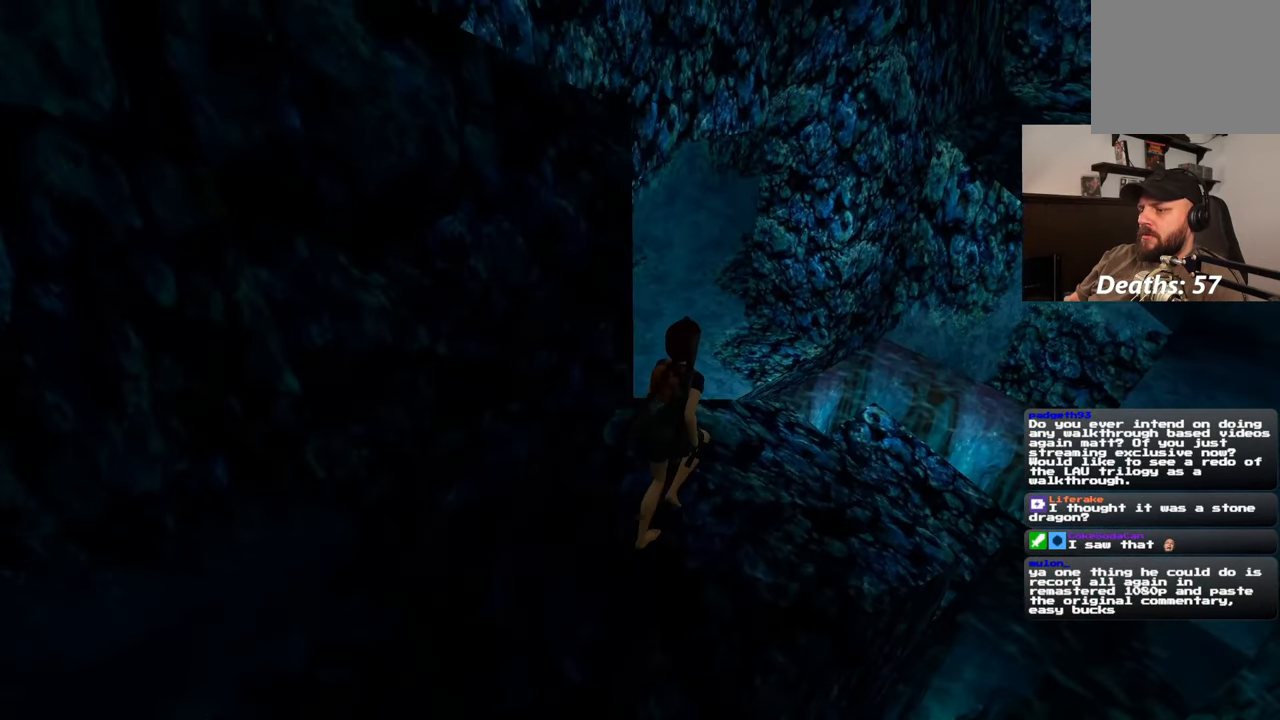
{"buttons": ["SQUARE"], "left_stick": "up", "right_stick": "center", "events": [[83, "right_stick", "center"], [183, "left_stick", "up"], [450, "SQUARE", "down"]]}
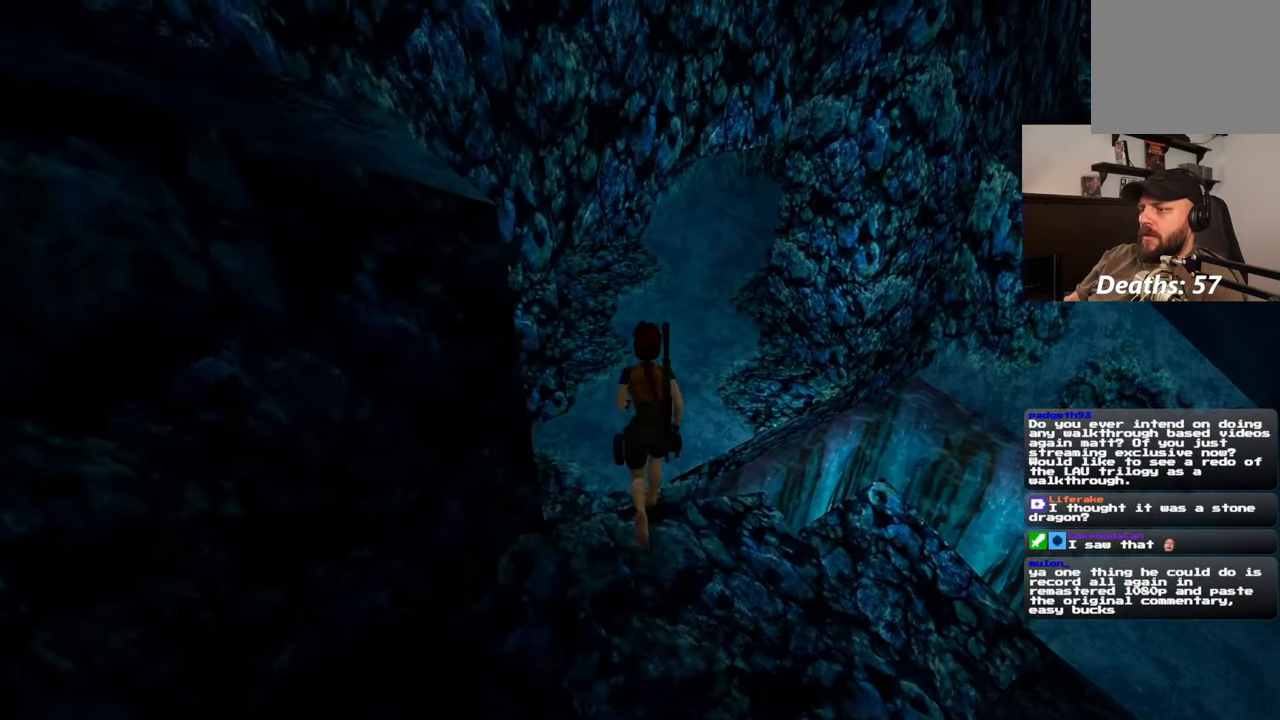
{"buttons": [], "left_stick": "up-right", "right_stick": "center", "events": [[67, "SQUARE", "up"], [217, "left_stick", "up-right"]]}
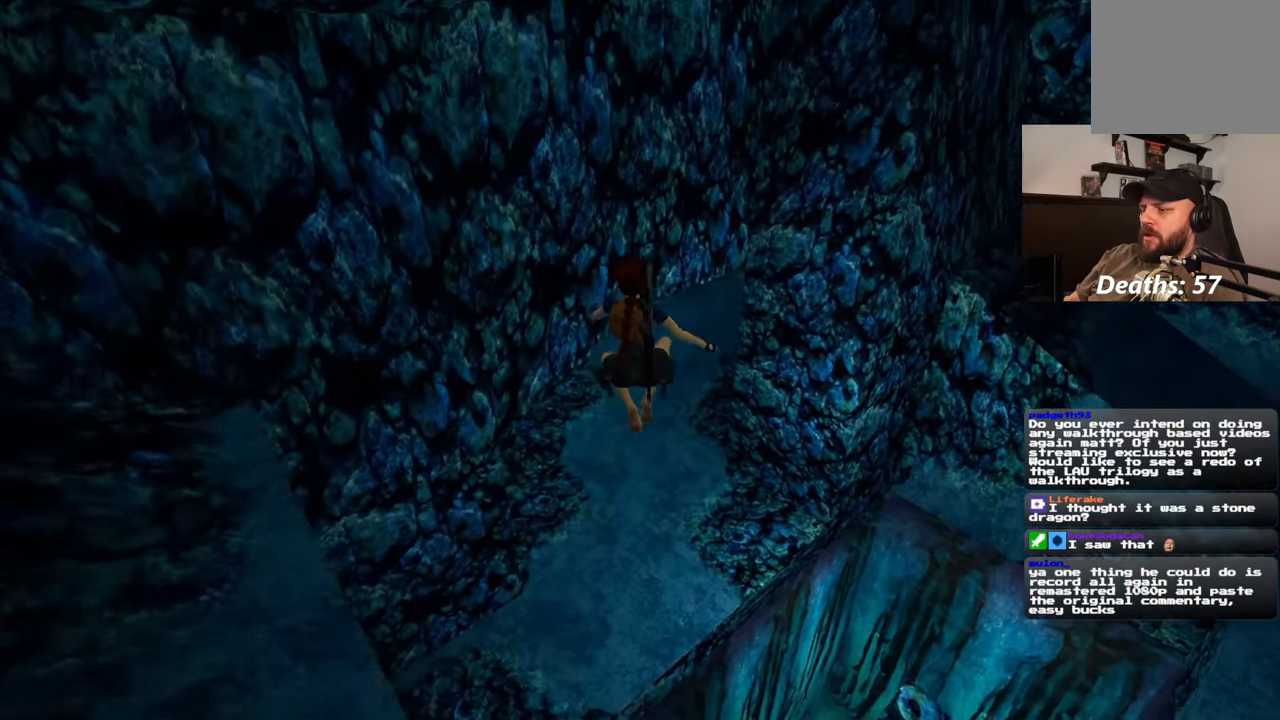
{"buttons": [], "left_stick": "up", "right_stick": "center", "events": [[117, "left_stick", "up"]]}